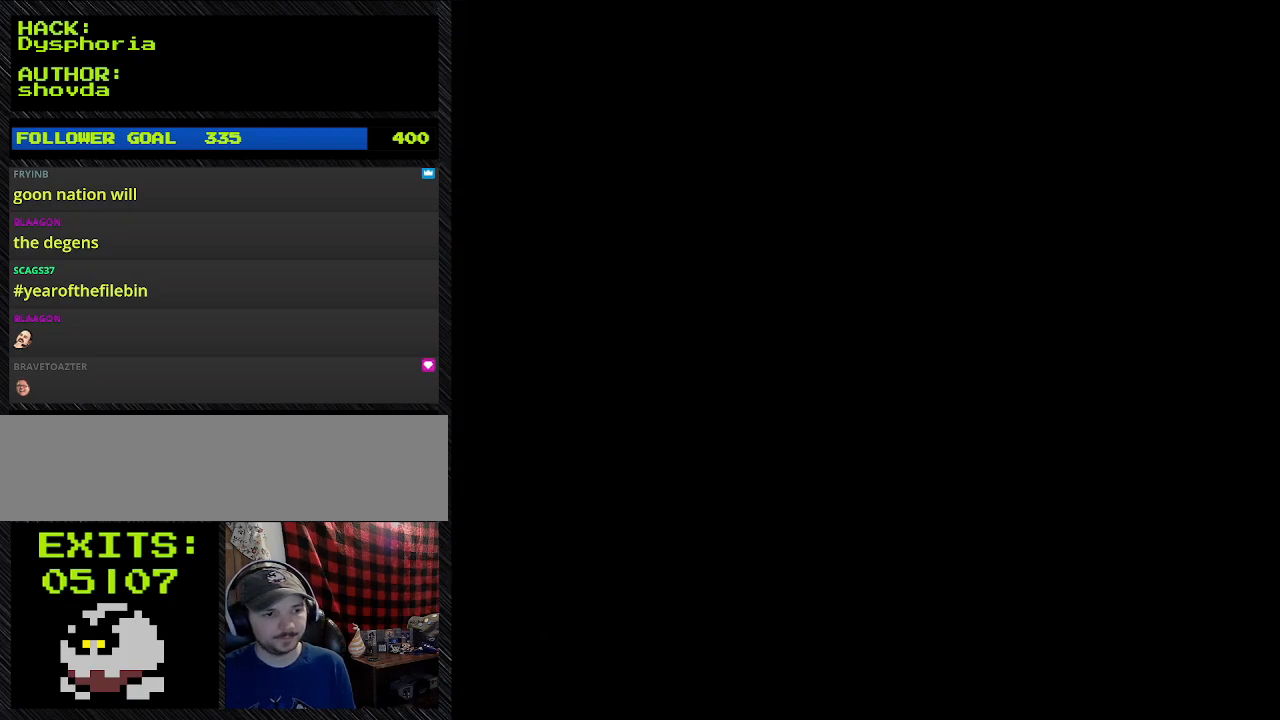
Gameplay with a controller (Nintendo layout); each line is a JSON object with the inputs held at the frame after it (dt_ms = milliseconds from this image to that frame). "events" lists button and stick changes between this image and that frame as [ms after this image, input, new state], when the widget could be followed in between. Not read: L3 R3.
{"dt_ms": 500, "buttons": ["A"], "events": [[167, "A", "down"]]}
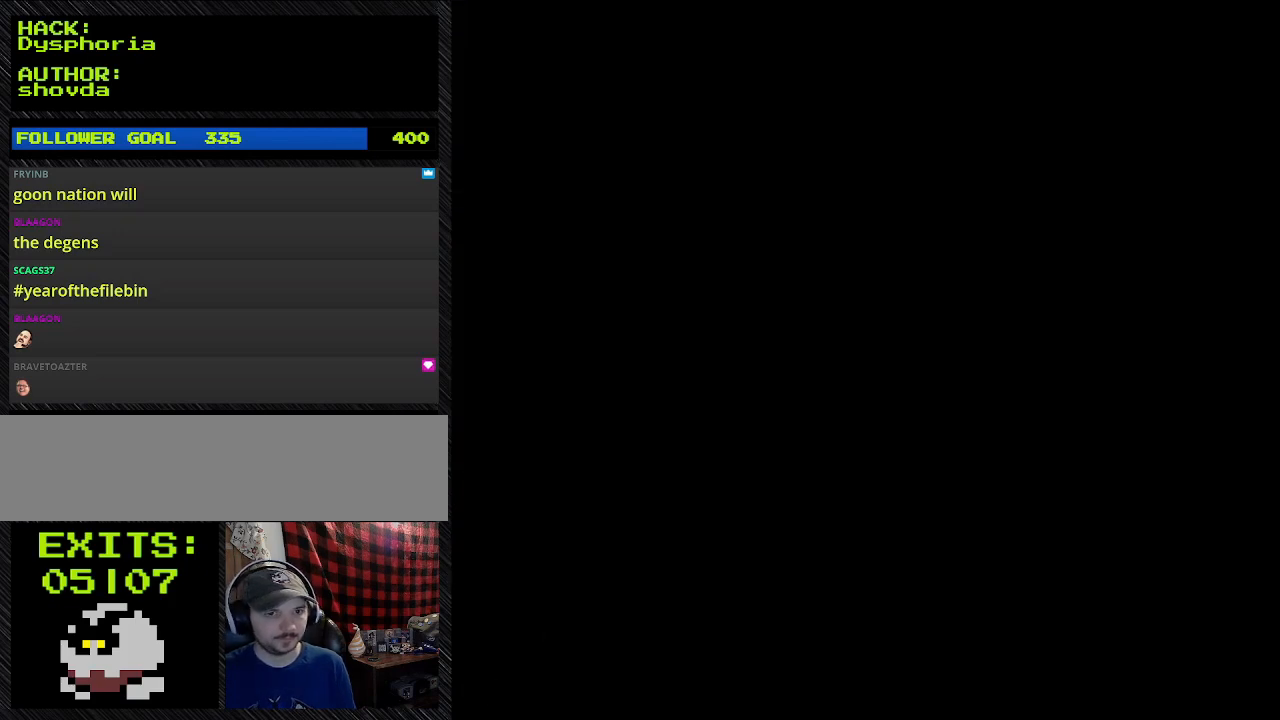
{"dt_ms": 500, "buttons": ["A", "Y", "DPAD_LEFT"], "events": [[67, "A", "up"], [167, "DPAD_RIGHT", "down"], [167, "Y", "down"], [300, "A", "down"], [300, "DPAD_LEFT", "down"], [300, "DPAD_RIGHT", "up"]]}
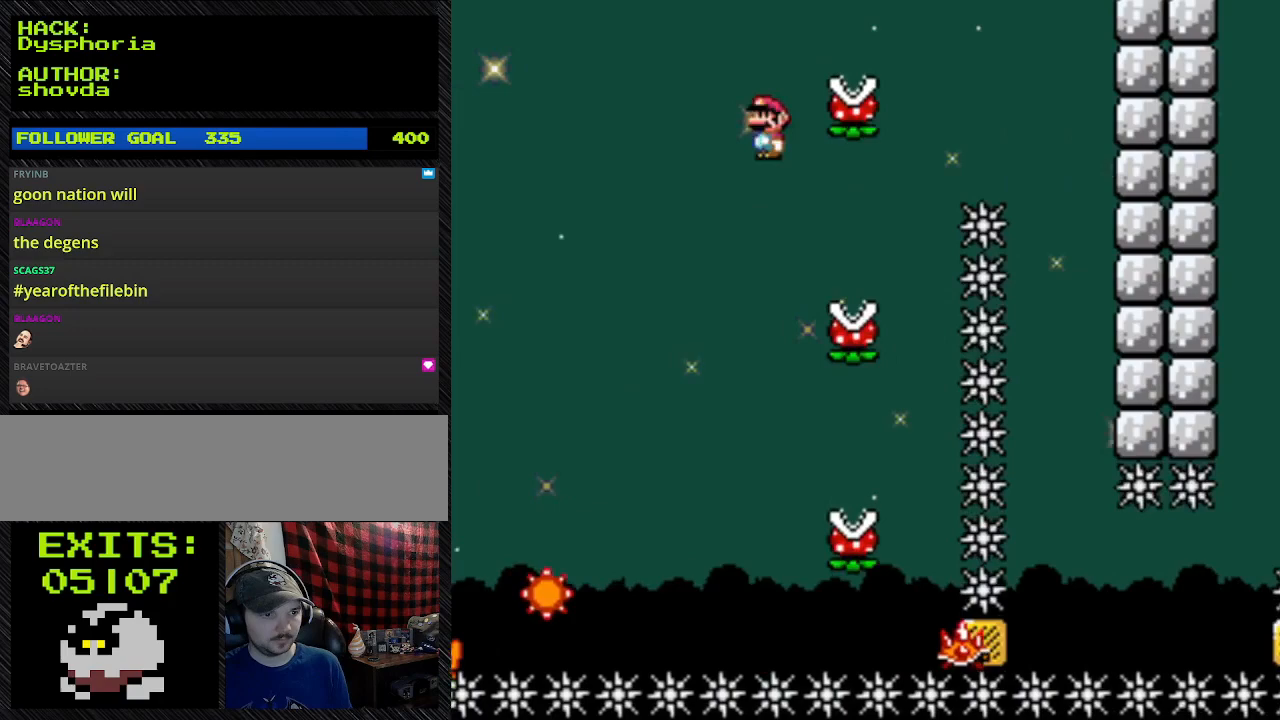
{"dt_ms": 500, "buttons": ["Y", "DPAD_LEFT"], "events": [[67, "A", "up"]]}
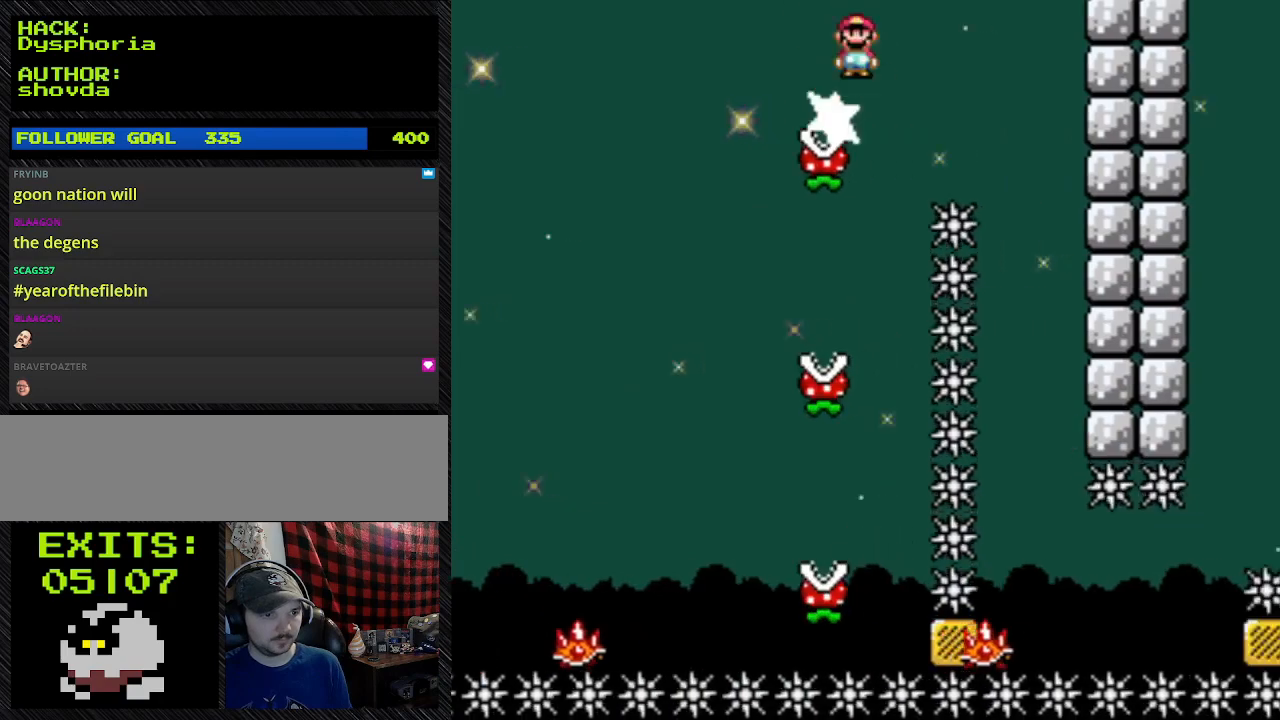
{"dt_ms": 500, "buttons": ["Y", "DPAD_LEFT"], "events": []}
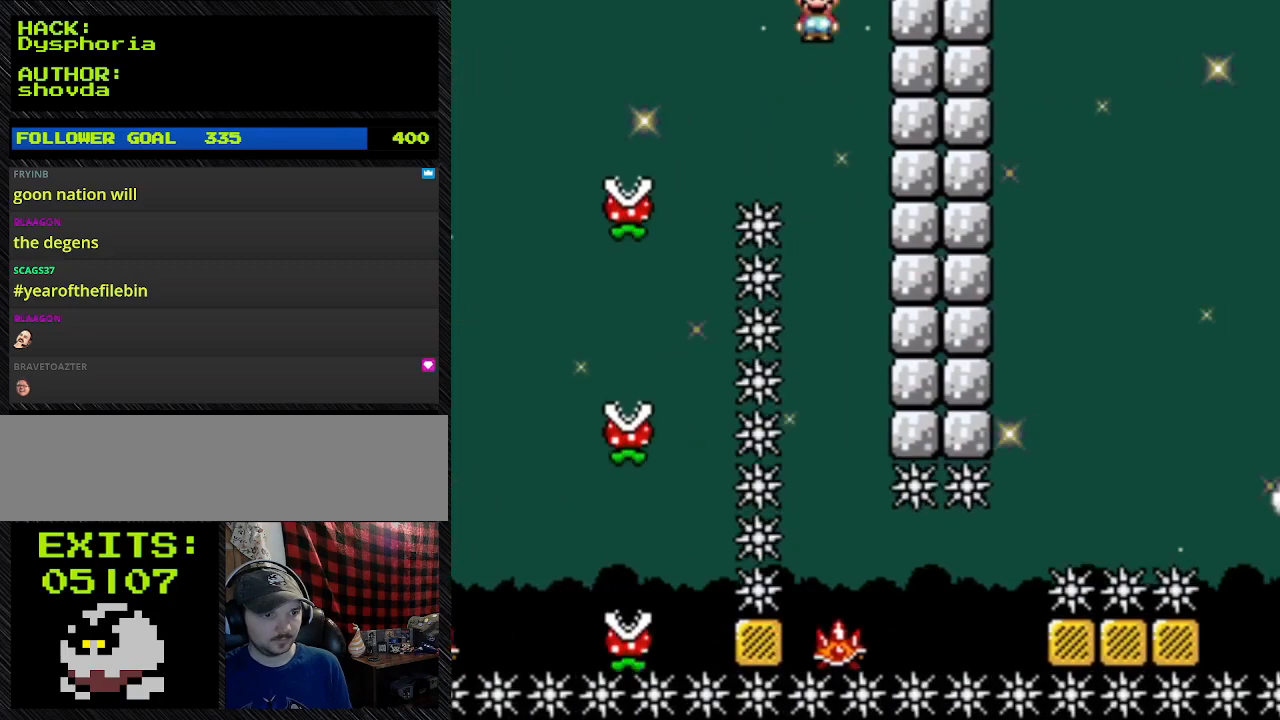
{"dt_ms": 500, "buttons": ["Y", "DPAD_LEFT"], "events": []}
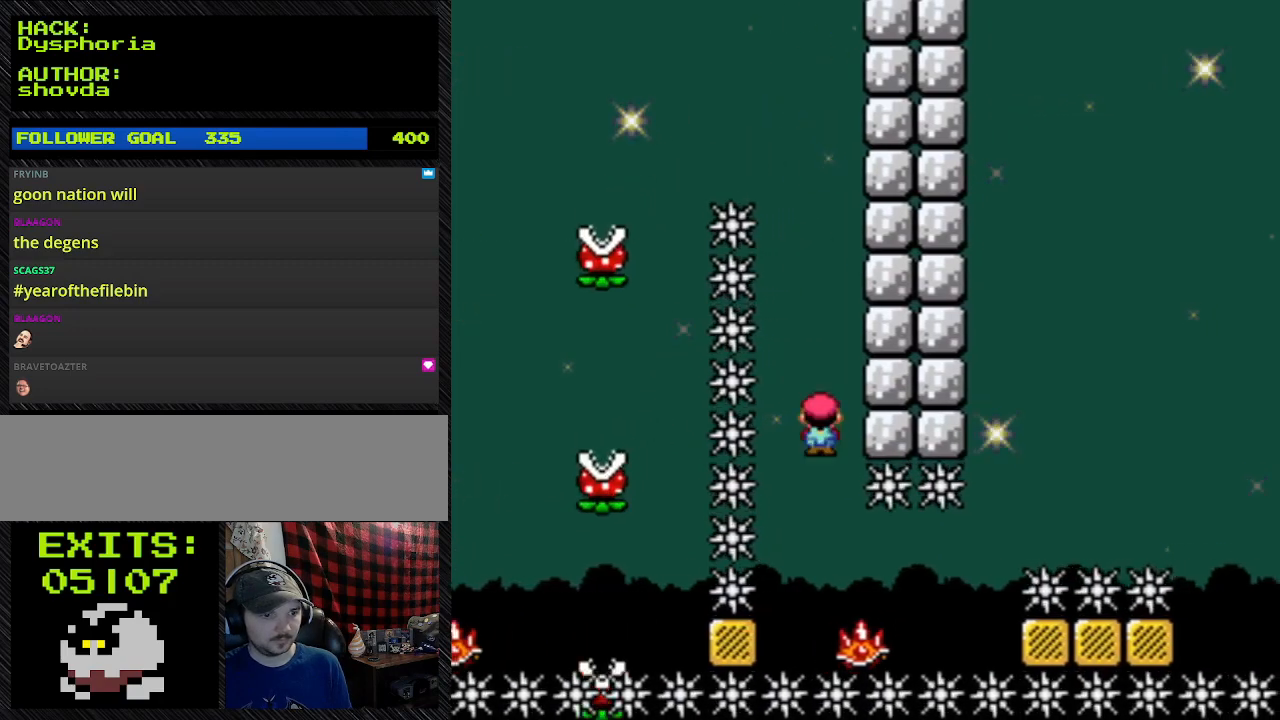
{"dt_ms": 500, "buttons": ["Y", "DPAD_LEFT"], "events": [[200, "A", "down"], [200, "DPAD_LEFT", "up"], [200, "DPAD_RIGHT", "down"], [333, "A", "up"], [333, "DPAD_LEFT", "down"], [333, "DPAD_RIGHT", "up"]]}
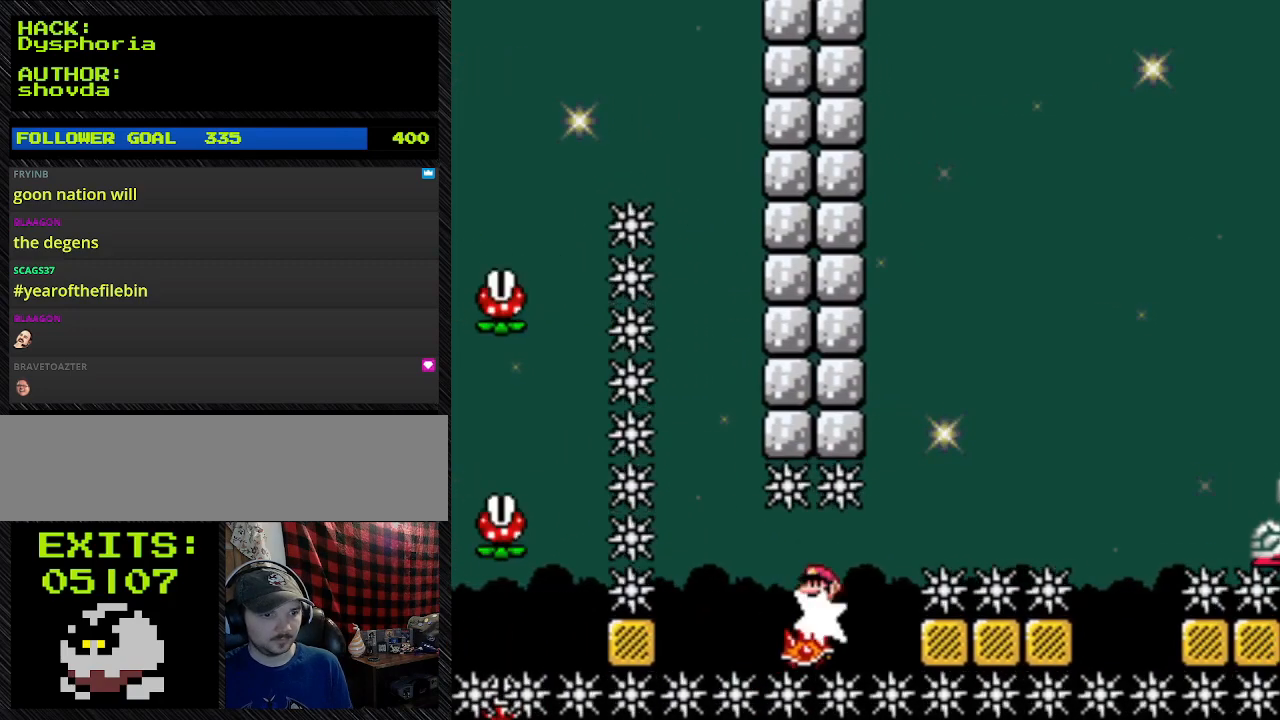
{"dt_ms": 500, "buttons": ["Y"], "events": [[133, "DPAD_LEFT", "up"]]}
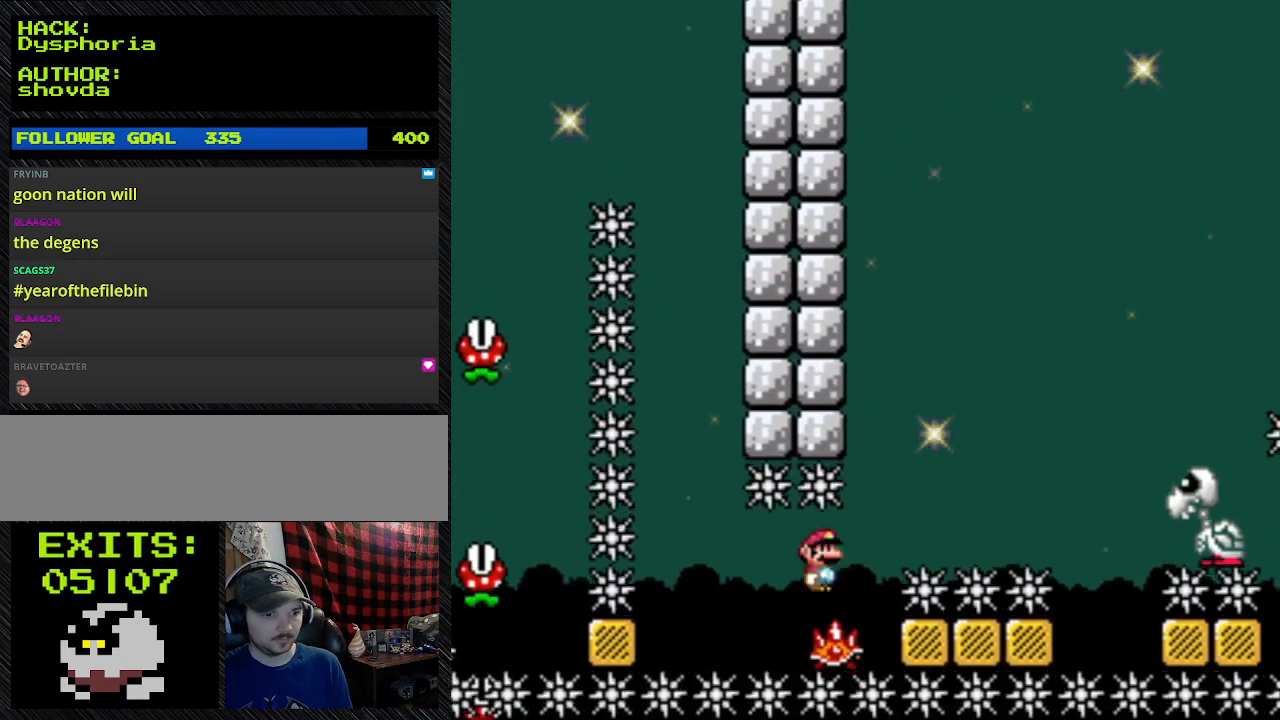
{"dt_ms": 500, "buttons": ["Y"], "events": []}
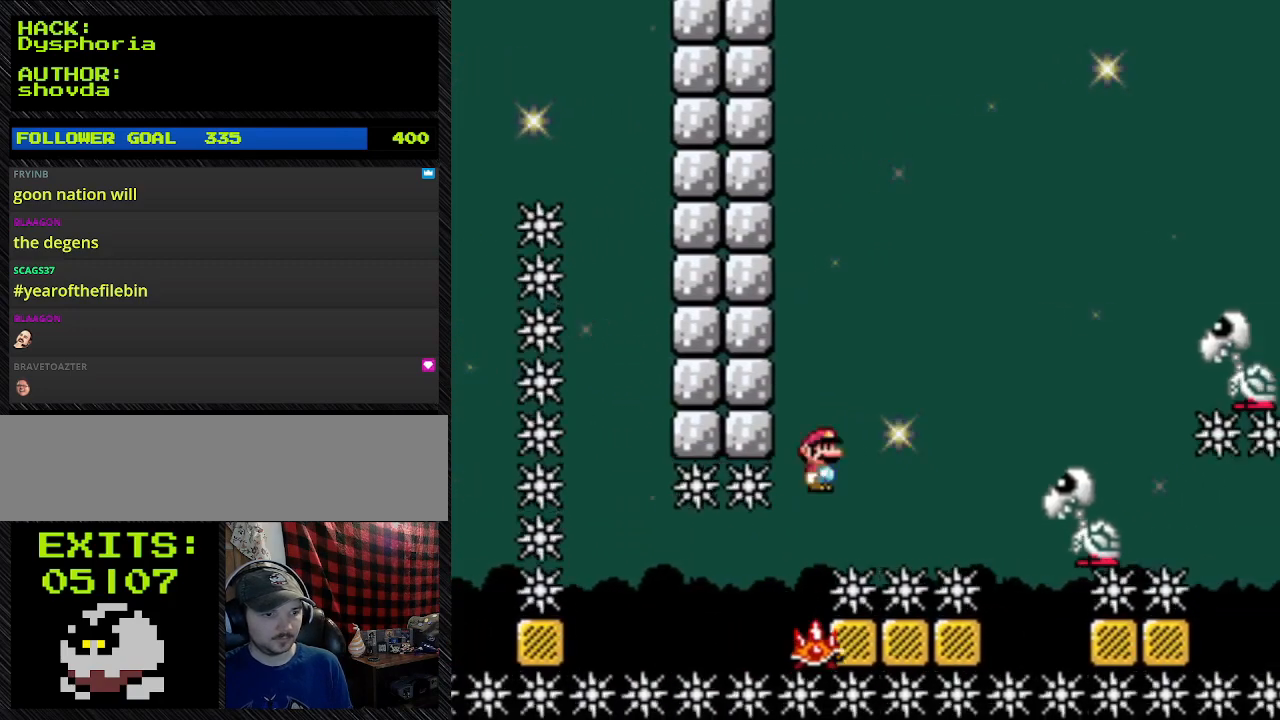
{"dt_ms": 500, "buttons": ["Y", "DPAD_RIGHT"], "events": [[167, "DPAD_RIGHT", "down"]]}
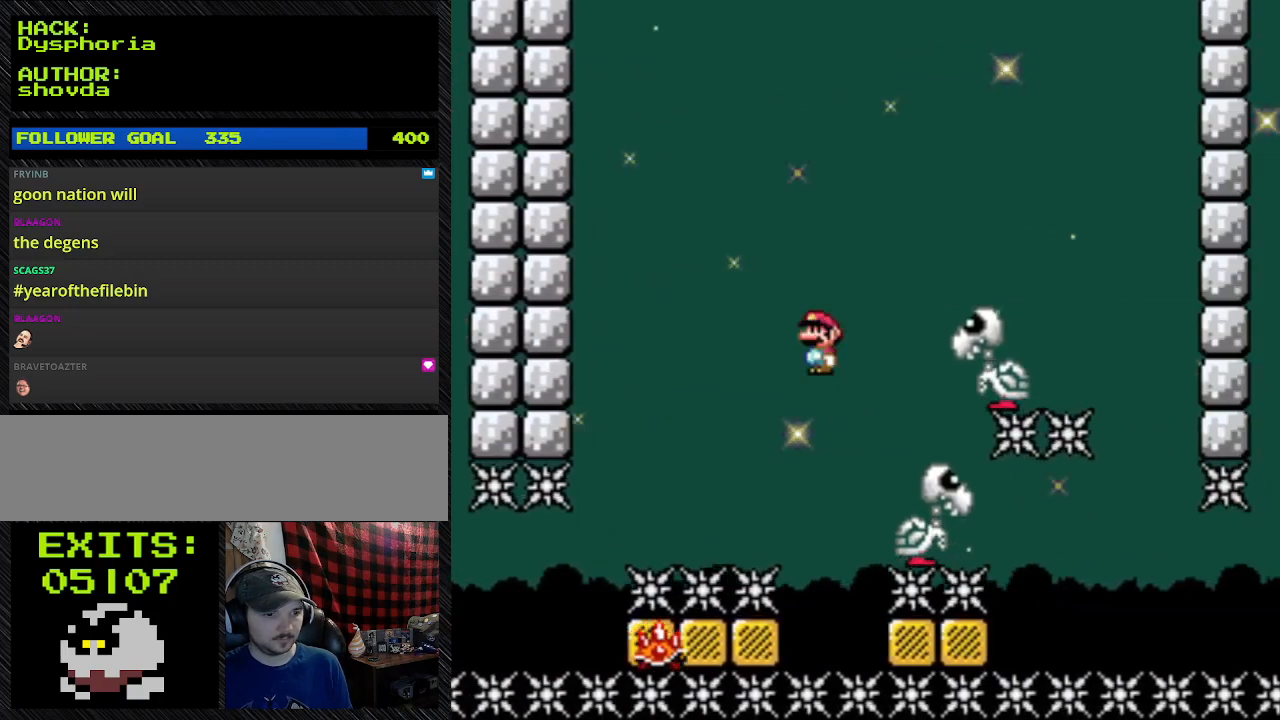
{"dt_ms": 1000, "buttons": ["A", "Y"]}
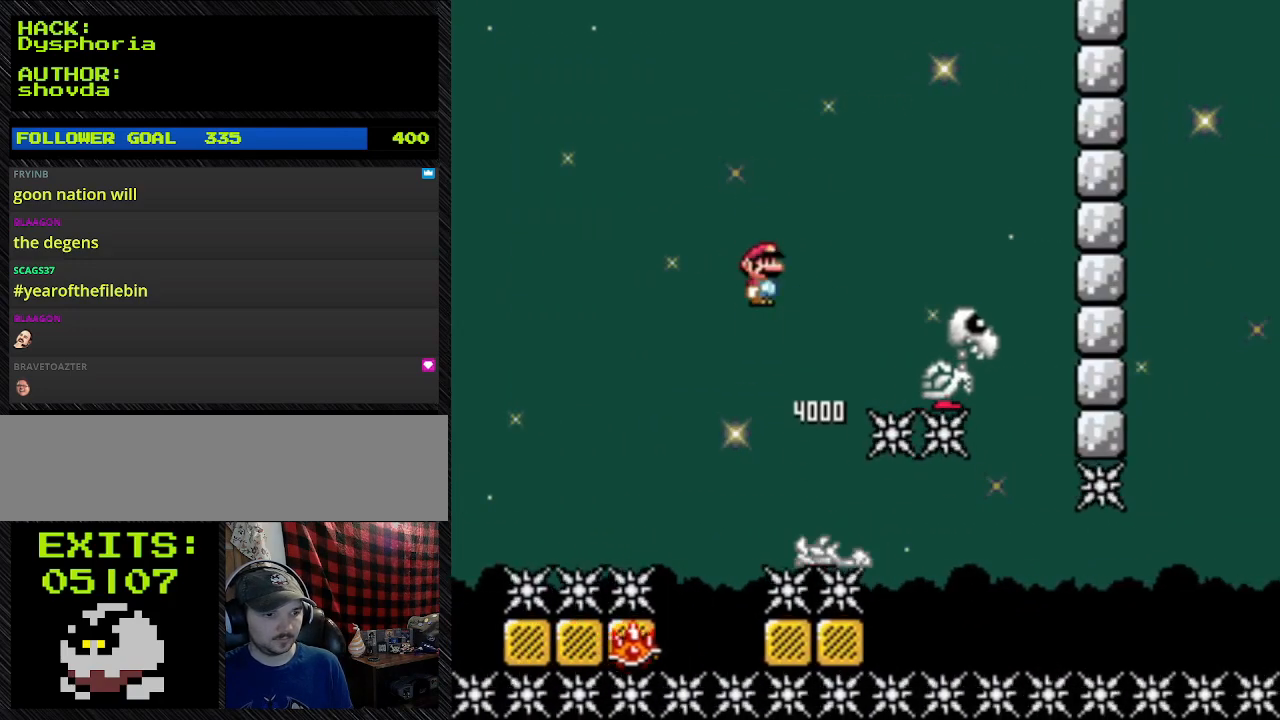
{"dt_ms": 500, "buttons": ["A", "Y", "DPAD_RIGHT"], "events": [[100, "DPAD_RIGHT", "down"]]}
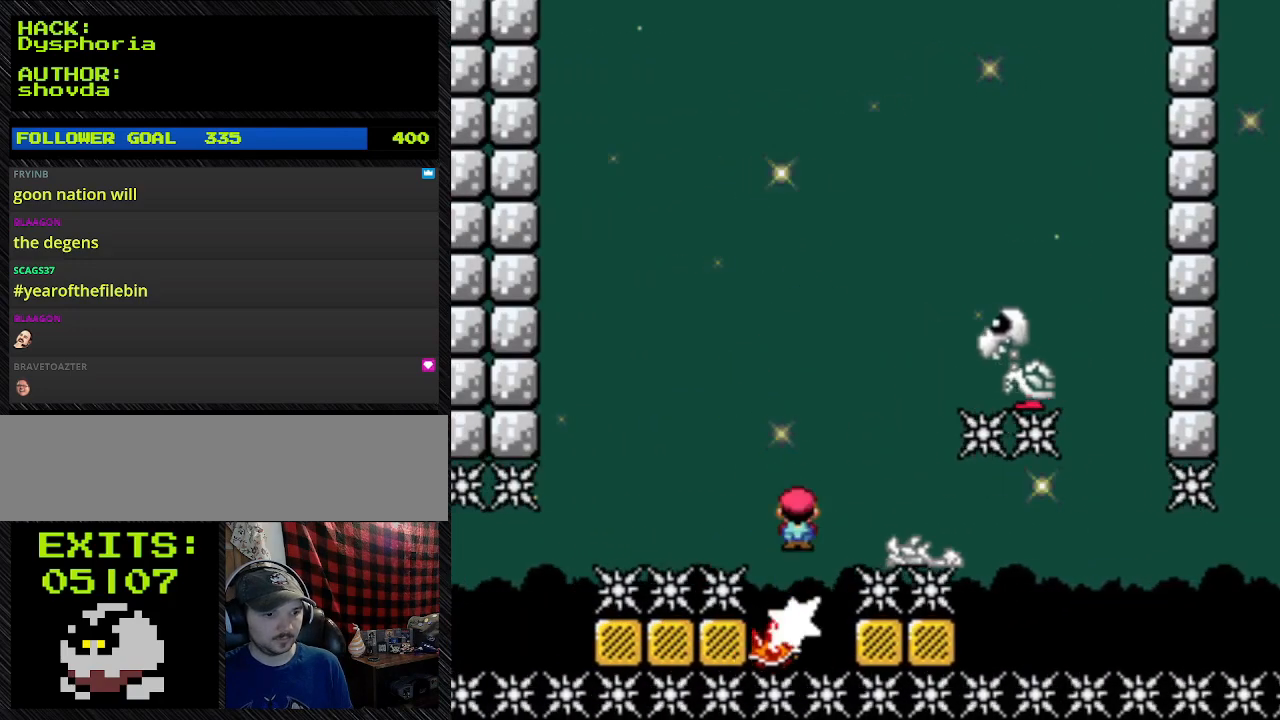
{"dt_ms": 1000, "buttons": ["A", "Y", "DPAD_UP", "DPAD_RIGHT"]}
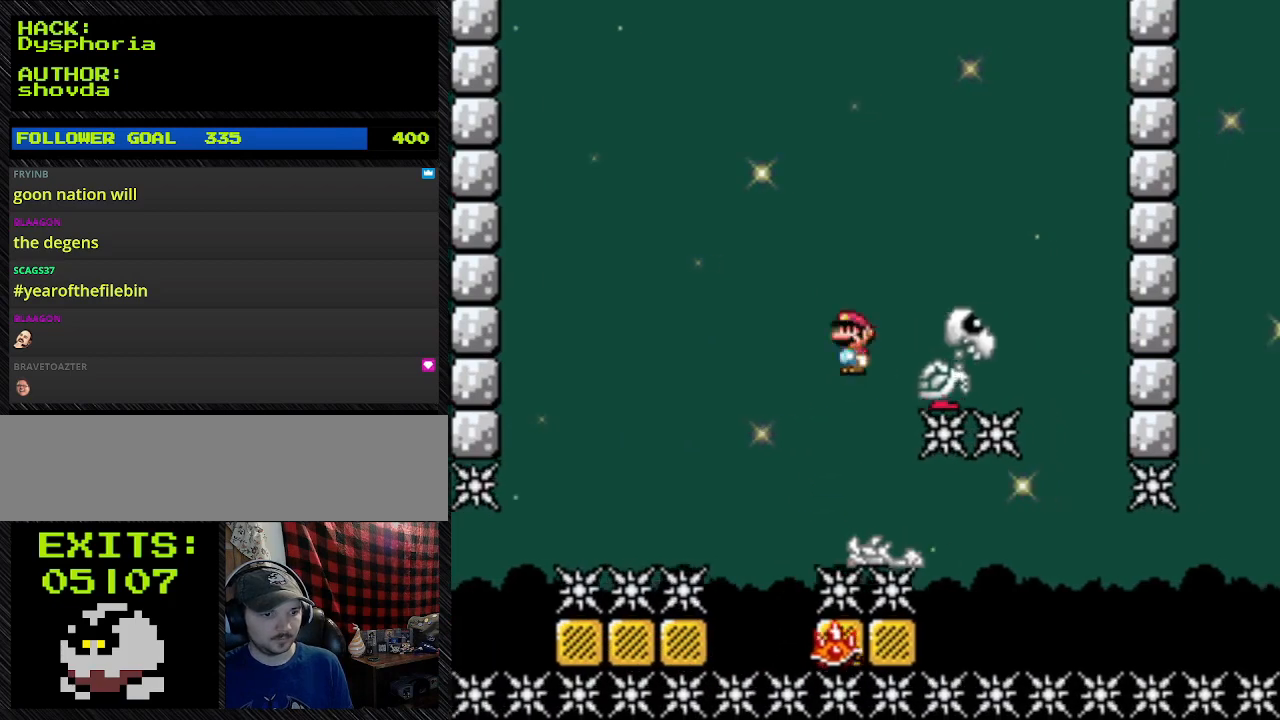
{"dt_ms": 500, "buttons": ["A", "Y", "DPAD_RIGHT"], "events": [[333, "DPAD_UP", "up"]]}
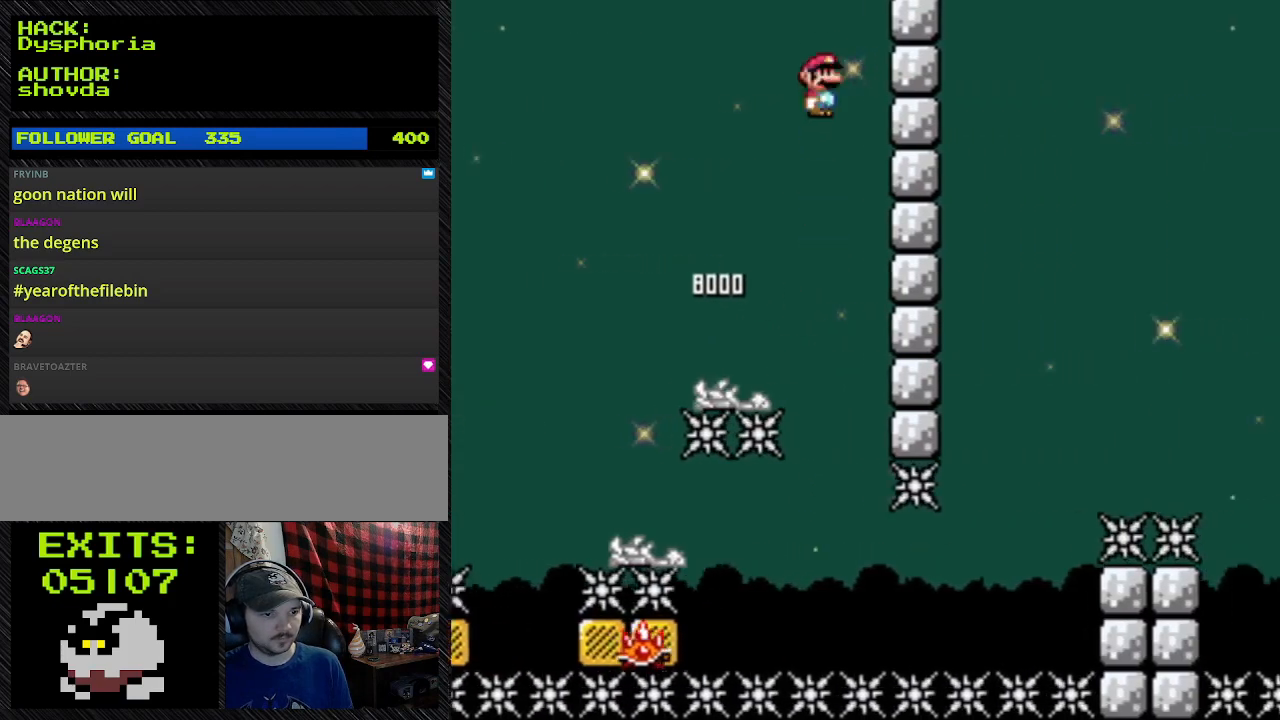
{"dt_ms": 500, "buttons": ["A", "Y"], "events": [[167, "DPAD_RIGHT", "up"], [167, "DPAD_UP", "down"], [500, "DPAD_UP", "up"]]}
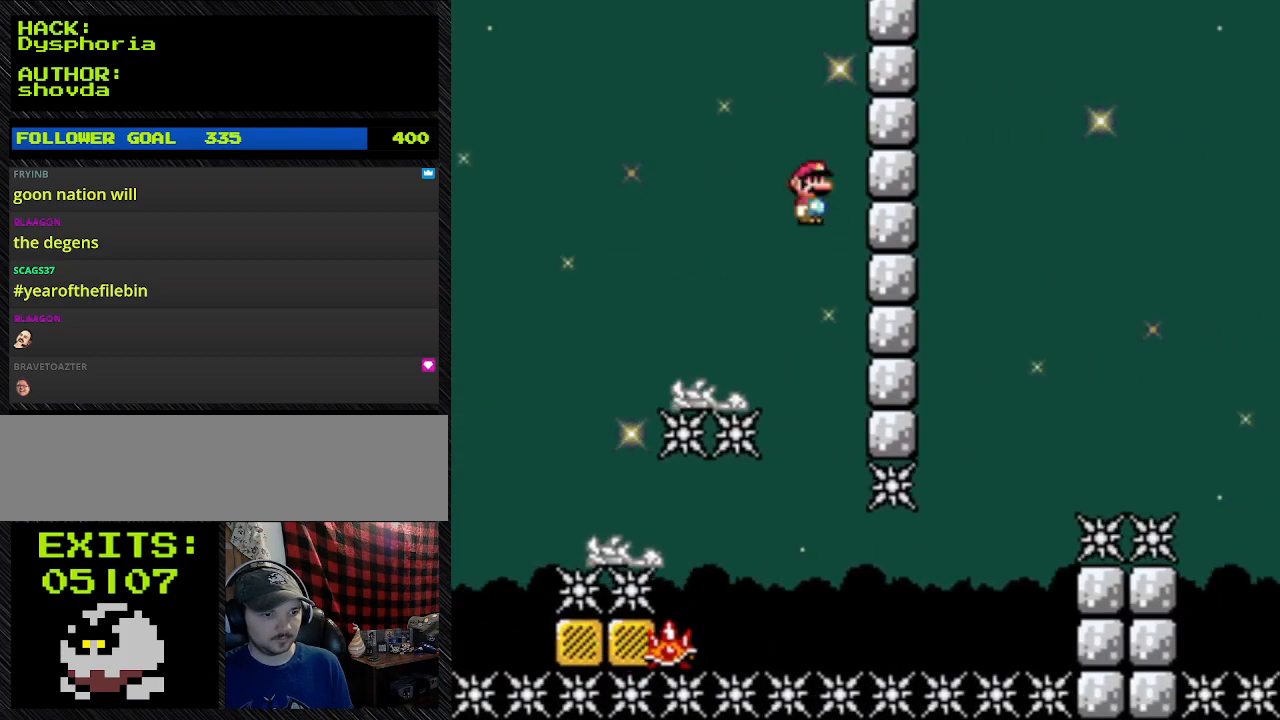
{"dt_ms": 500, "buttons": ["A", "Y", "DPAD_LEFT"], "events": [[500, "DPAD_LEFT", "down"]]}
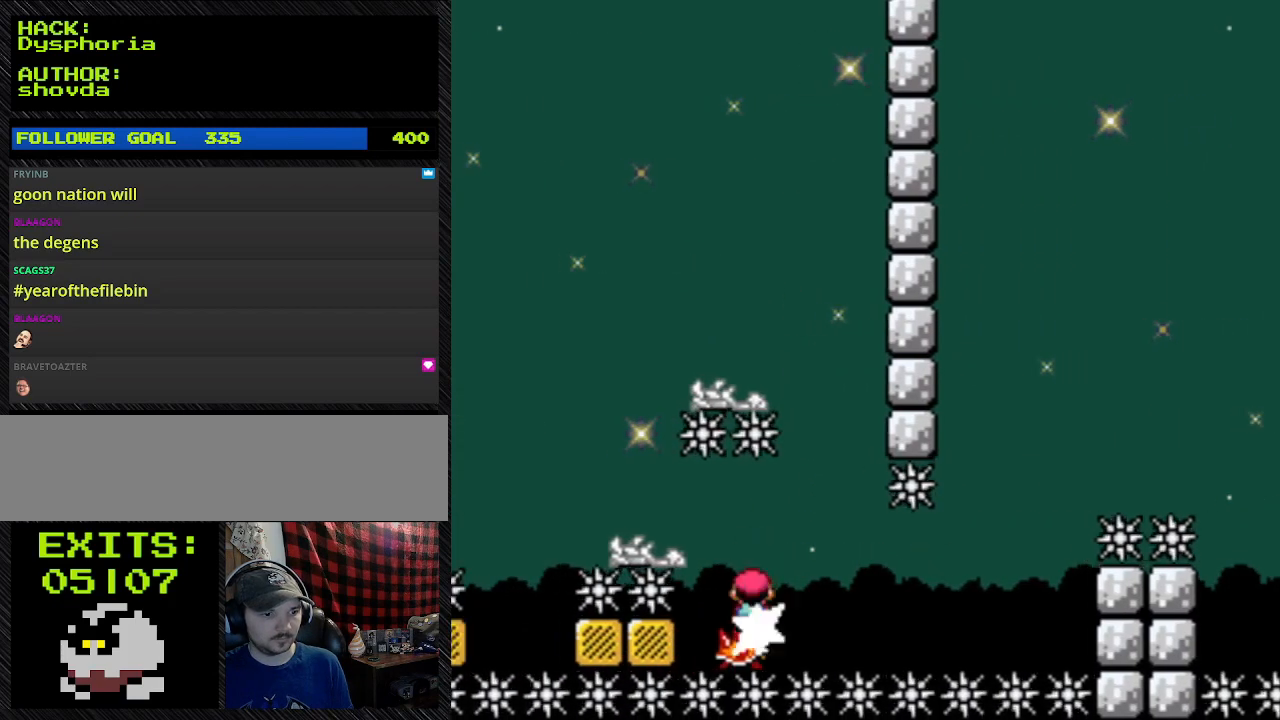
{"dt_ms": 500, "buttons": ["Y"], "events": [[200, "A", "up"], [200, "DPAD_LEFT", "up"], [200, "DPAD_RIGHT", "down"], [433, "DPAD_RIGHT", "up"]]}
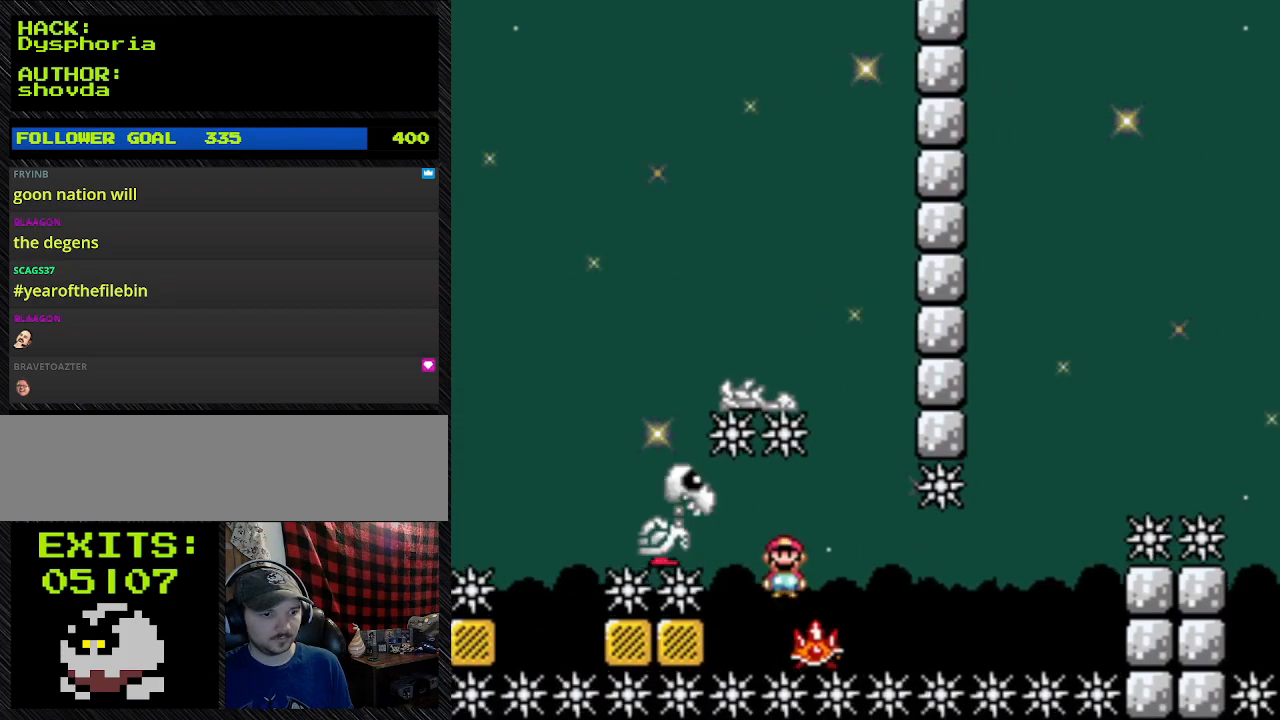
{"dt_ms": 500, "buttons": ["Y"], "events": []}
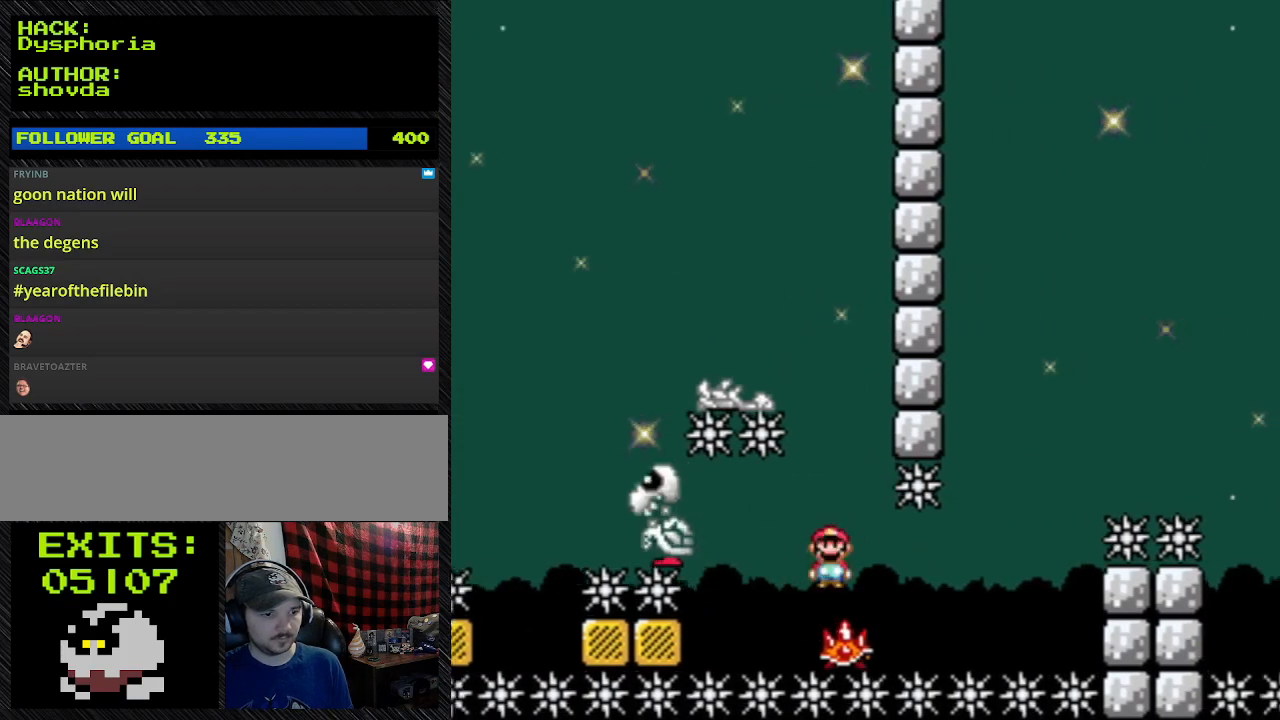
{"dt_ms": 500, "buttons": ["Y"], "events": []}
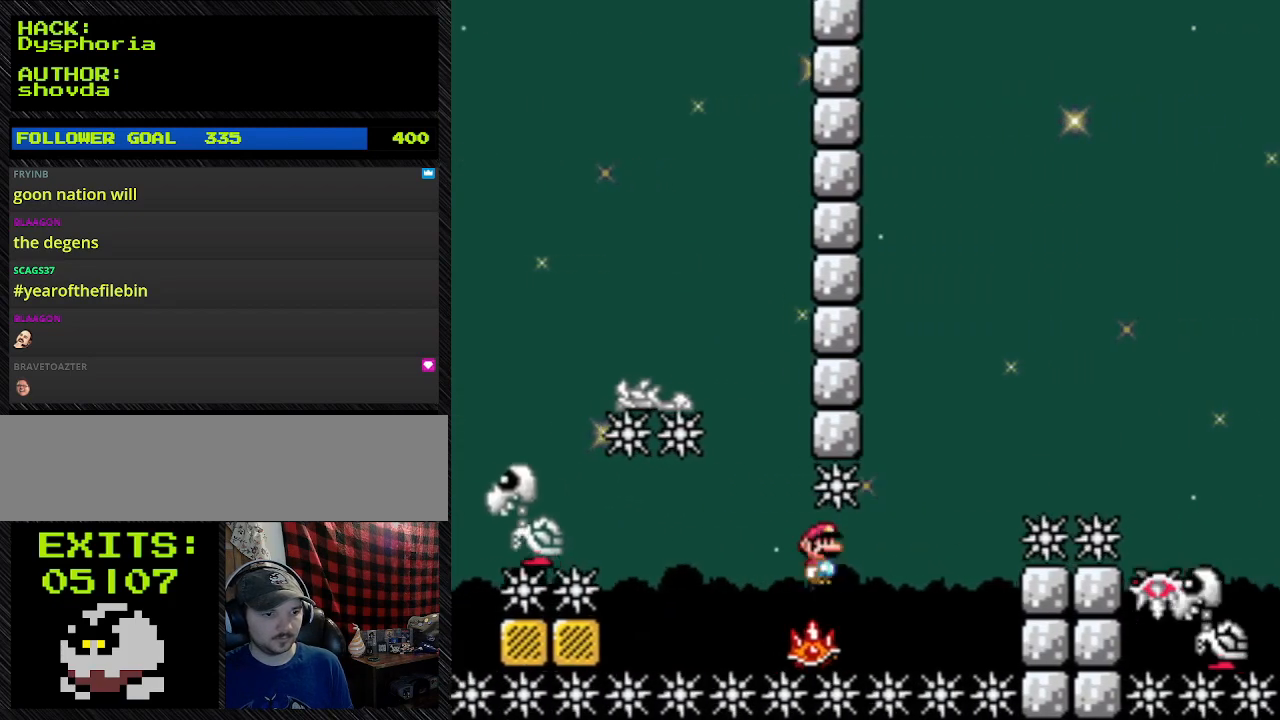
{"dt_ms": 500, "buttons": ["Y"], "events": []}
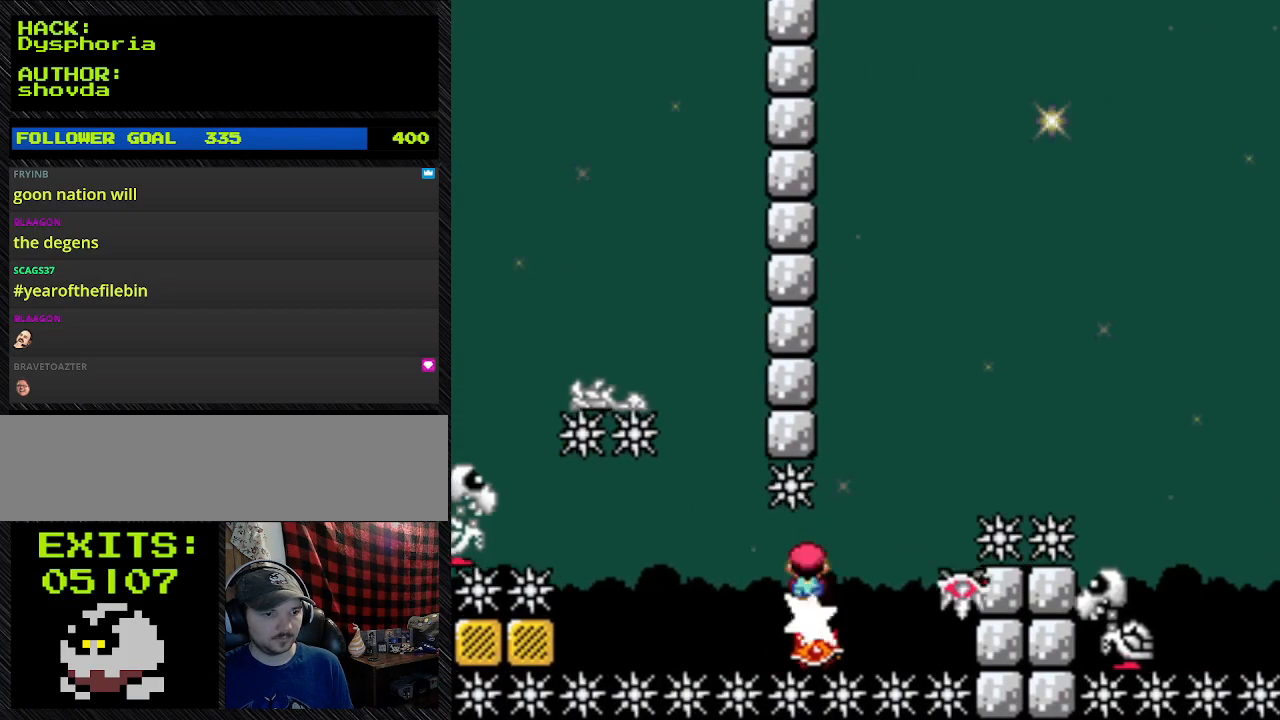
{"dt_ms": 500, "buttons": ["Y"], "events": [[267, "DPAD_RIGHT", "down"], [500, "DPAD_RIGHT", "up"]]}
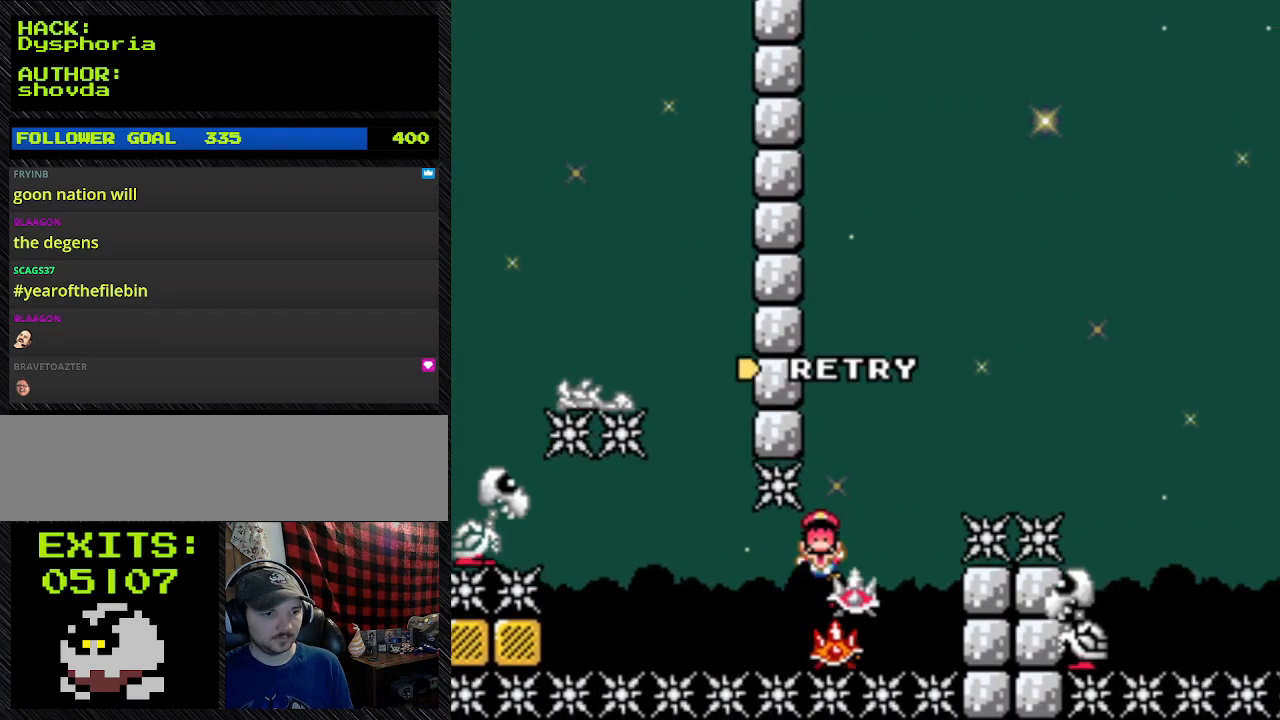
{"dt_ms": 500, "buttons": ["Y"], "events": []}
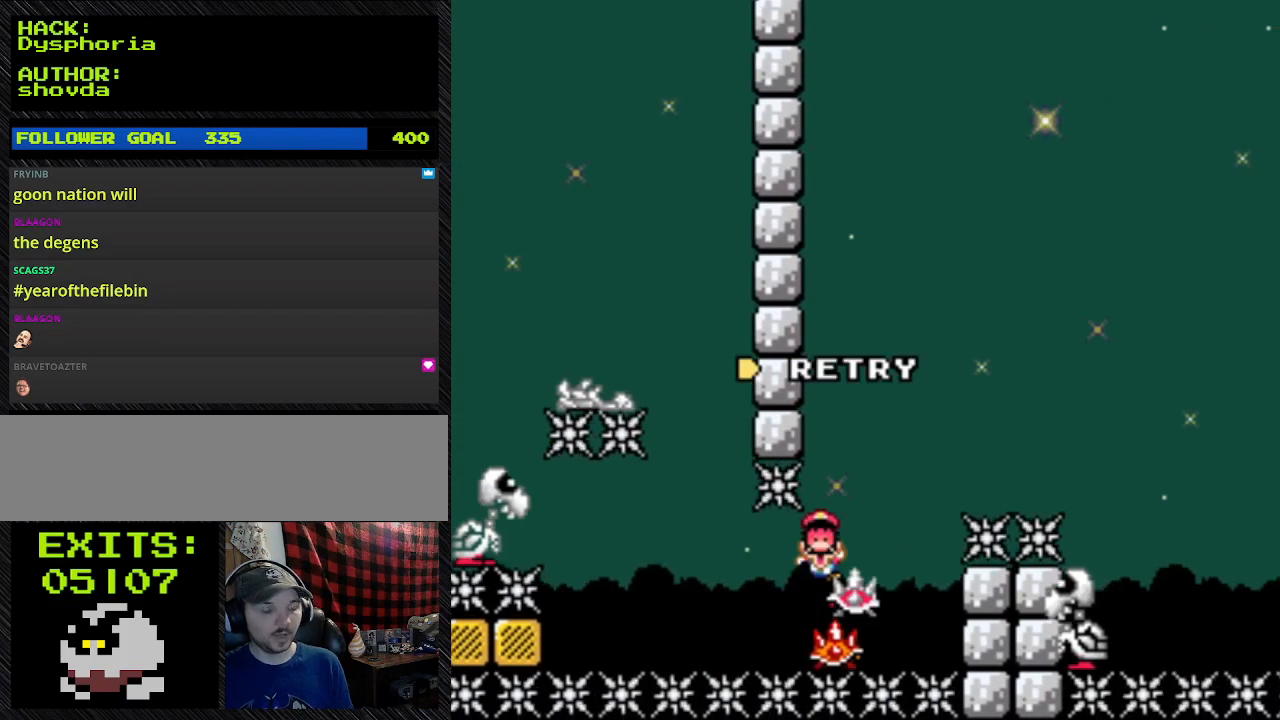
{"dt_ms": 500, "buttons": ["Y"], "events": []}
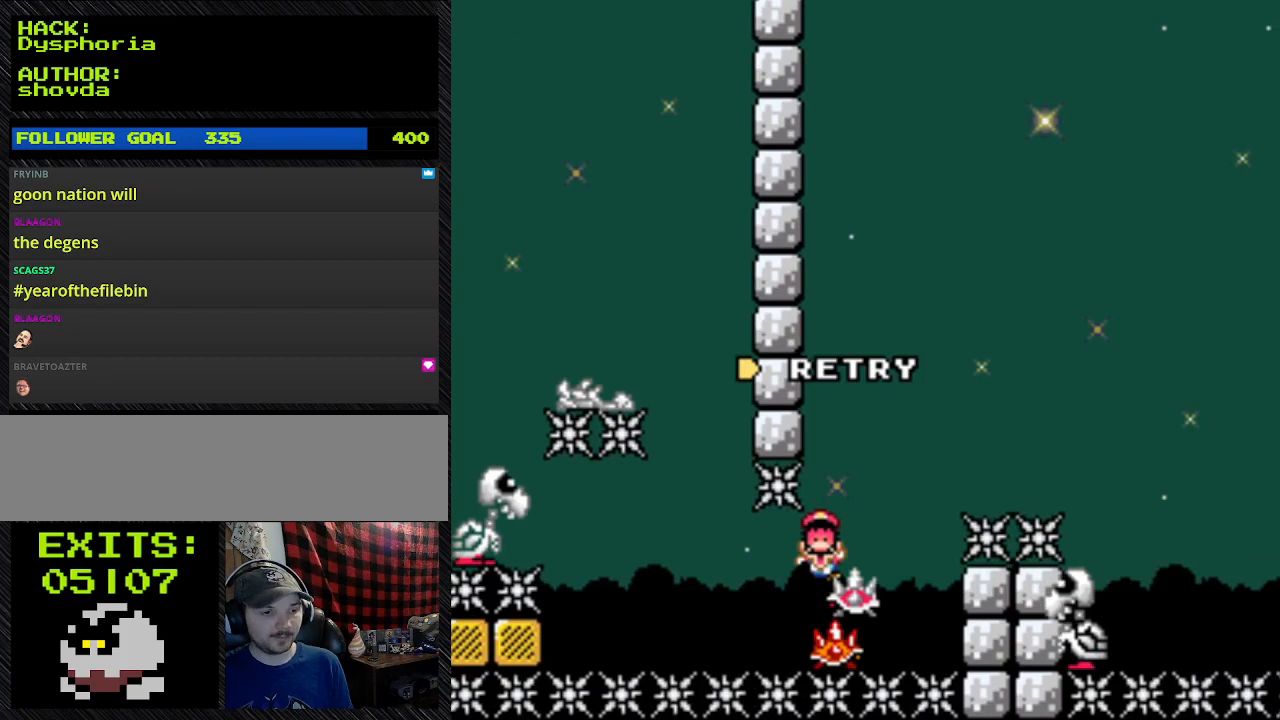
{"dt_ms": 500, "buttons": [], "events": [[33, "Y", "up"]]}